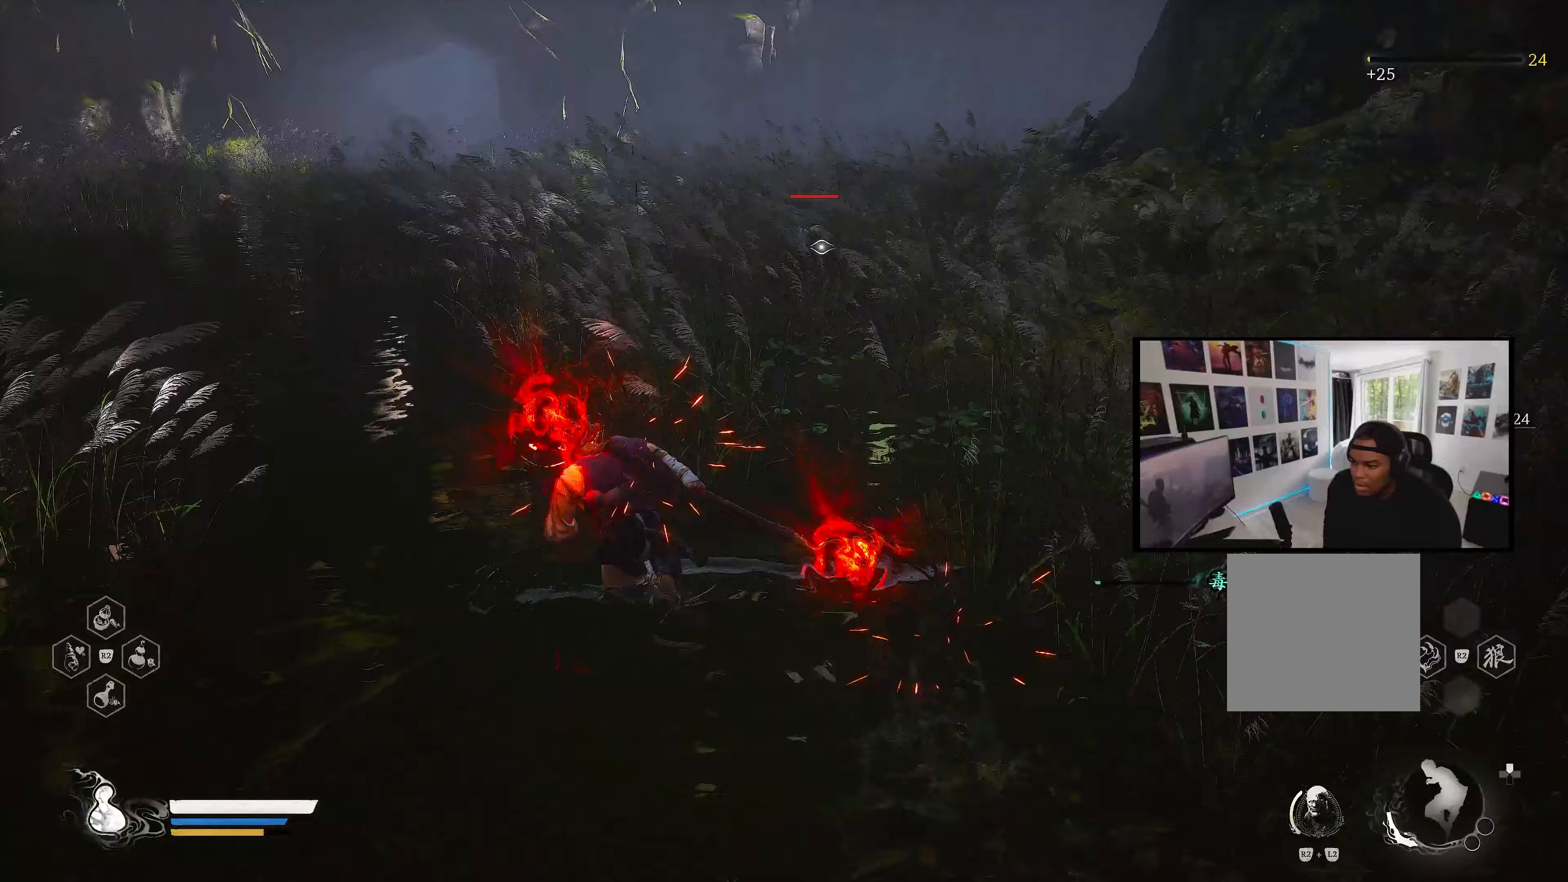
Gameplay with a controller (PlayStation layout); each line is a JSON object with the inputs held at the frame after it. "events" lists button and stick changes between this image and that frame as [ms after this image, input, new state], when the widget could be followed in between.
{"buttons": ["CROSS"], "left_stick": "up", "right_stick": "center", "events": [[17, "left_stick", "up"], [217, "right_stick", "center"], [433, "CROSS", "down"]]}
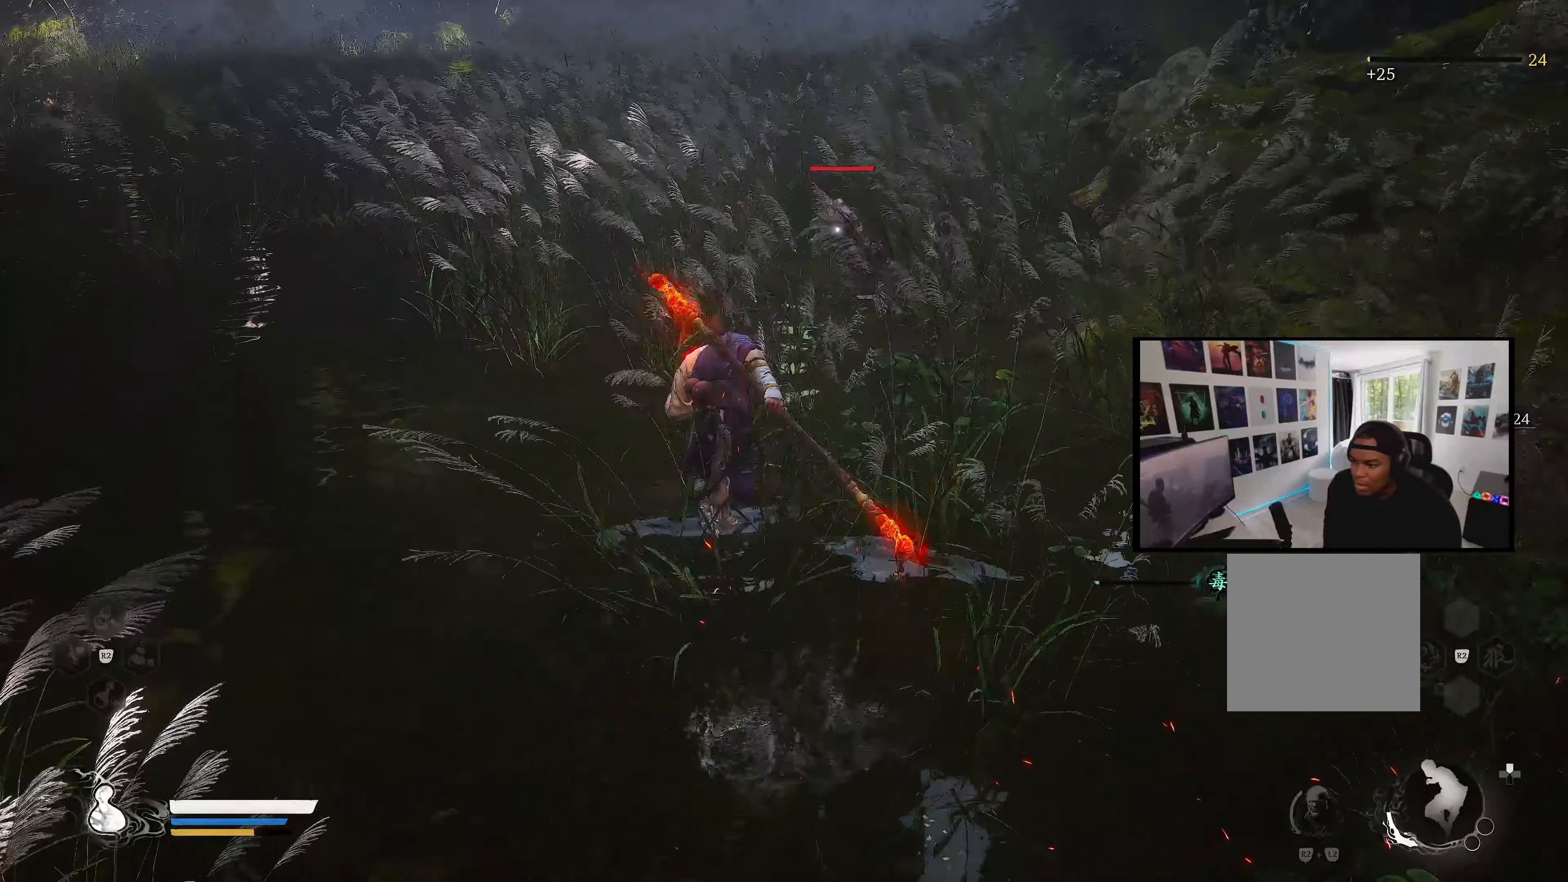
{"buttons": ["SQUARE"], "left_stick": "center", "right_stick": "center", "events": [[67, "CROSS", "up"], [117, "left_stick", "center"], [167, "SQUARE", "down"], [267, "SQUARE", "up"], [333, "SQUARE", "down"], [450, "SQUARE", "up"], [500, "SQUARE", "down"]]}
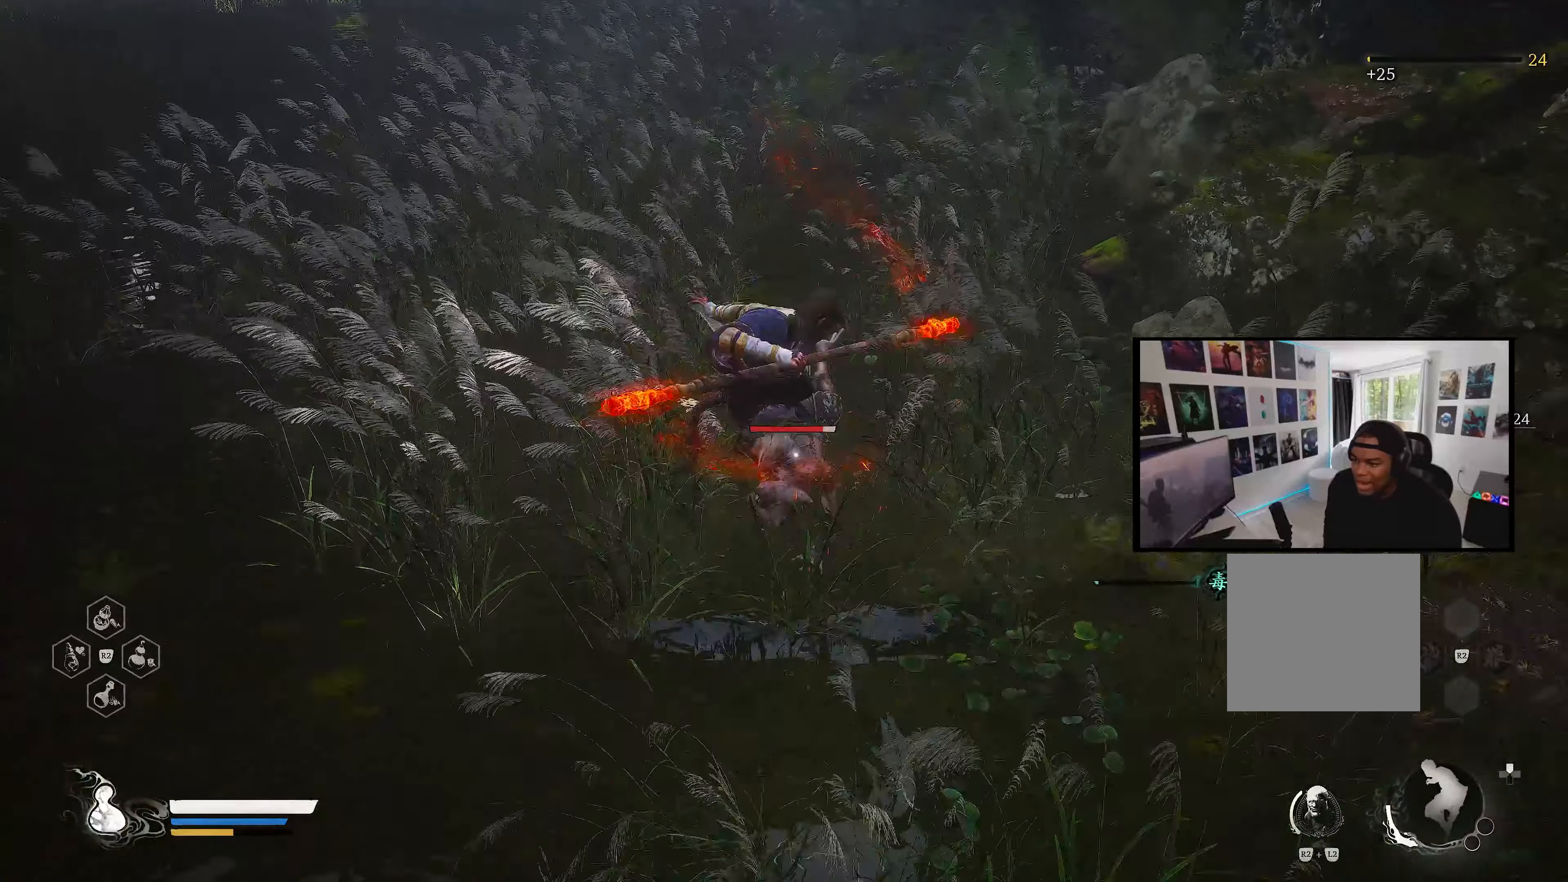
{"buttons": ["TRIANGLE"], "left_stick": "center", "right_stick": "center", "events": [[117, "SQUARE", "up"], [250, "TRIANGLE", "down"], [350, "TRIANGLE", "up"], [400, "TRIANGLE", "down"]]}
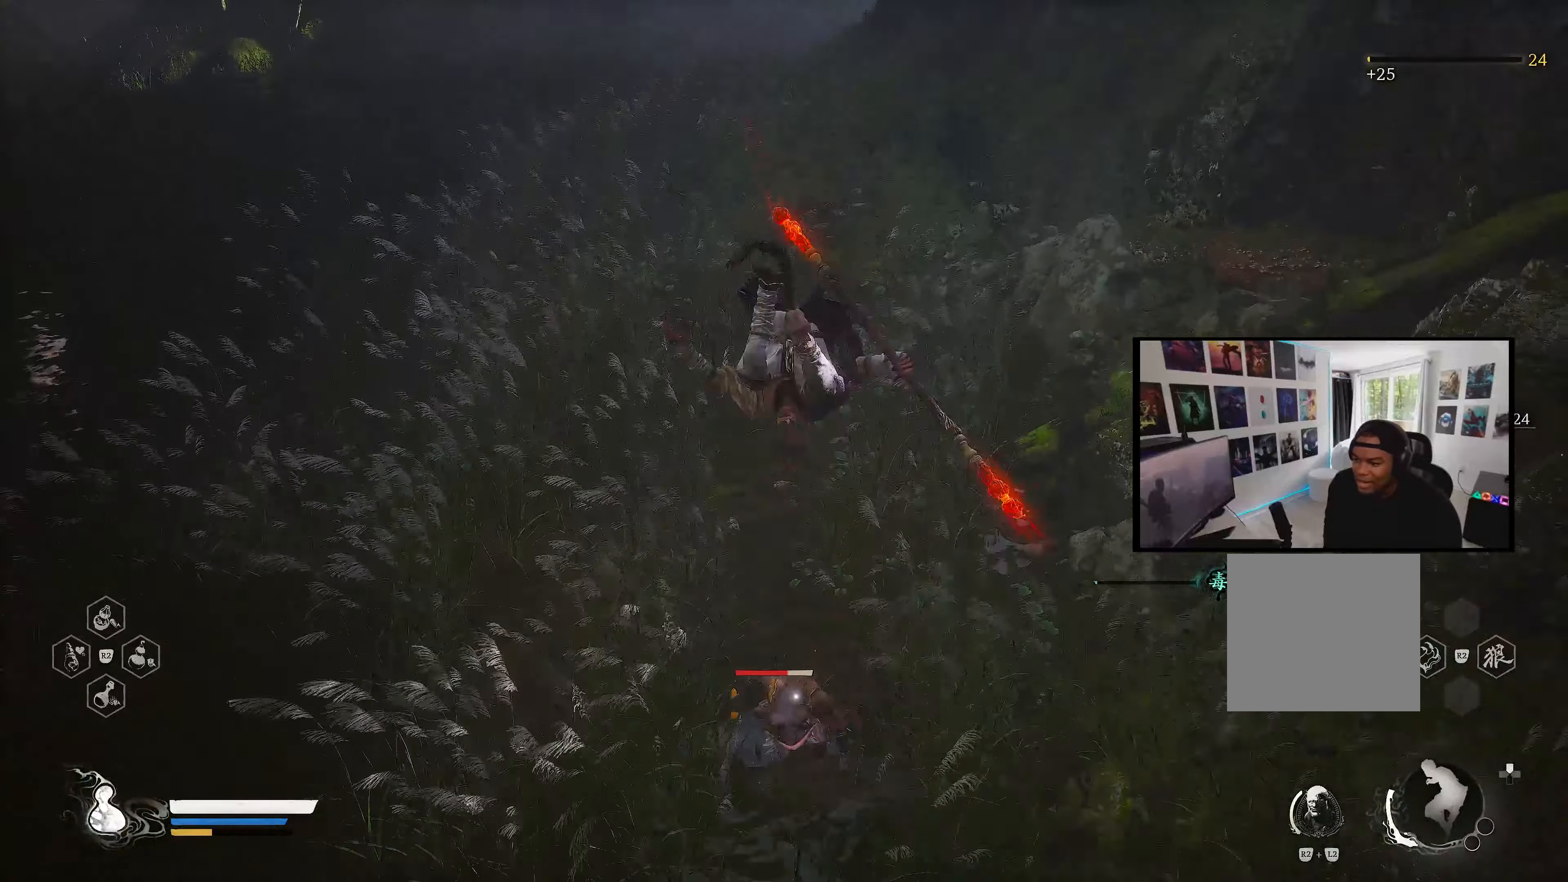
{"buttons": [], "left_stick": "center", "right_stick": "center", "events": [[67, "TRIANGLE", "up"]]}
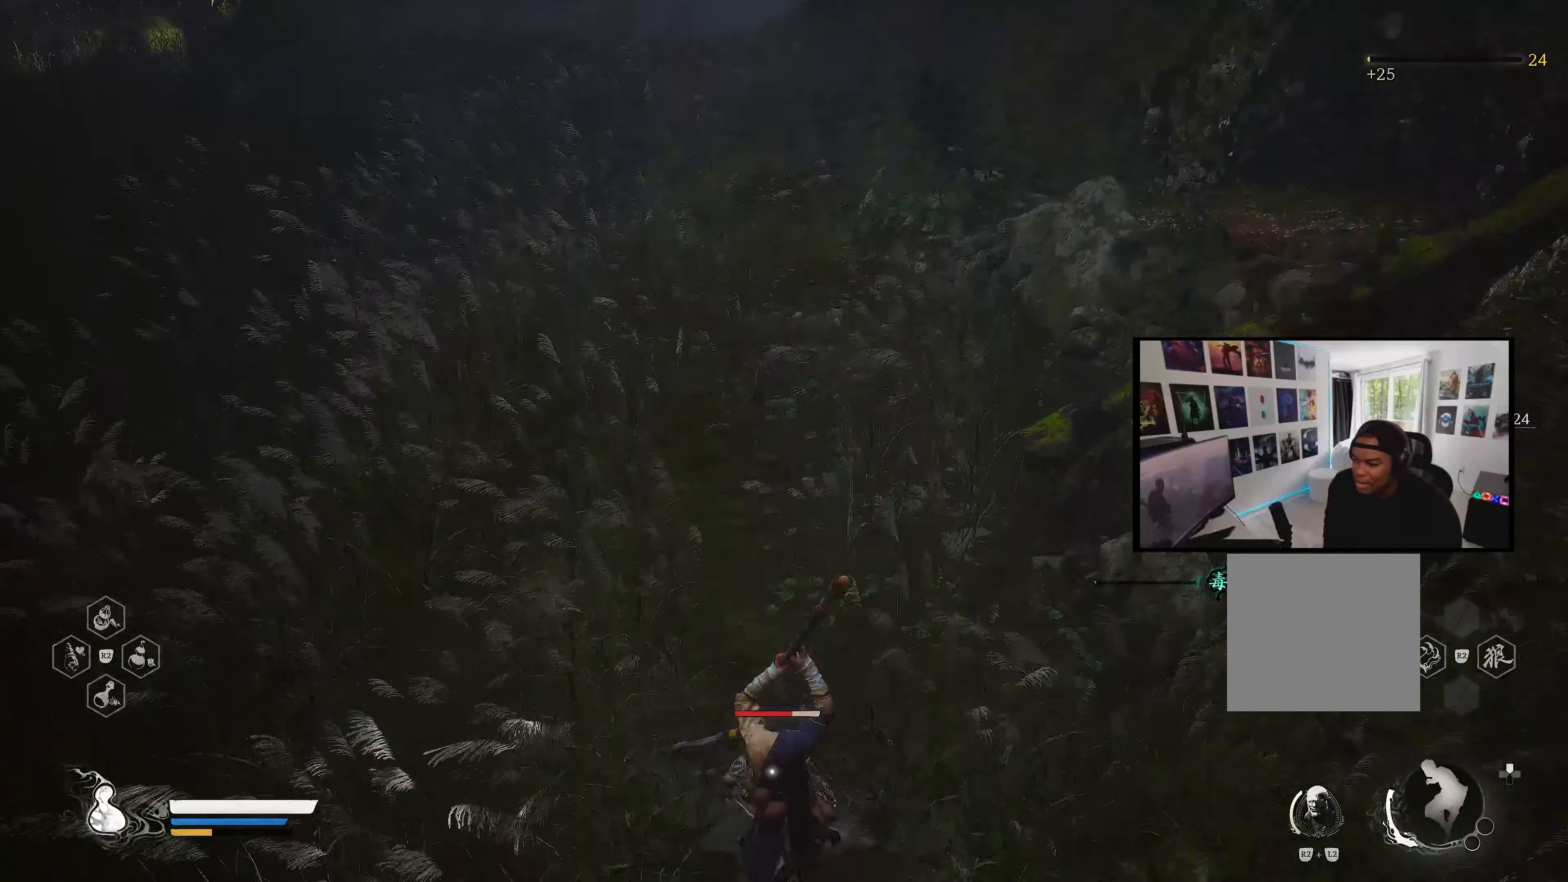
{"buttons": [], "left_stick": "center", "right_stick": "center", "events": []}
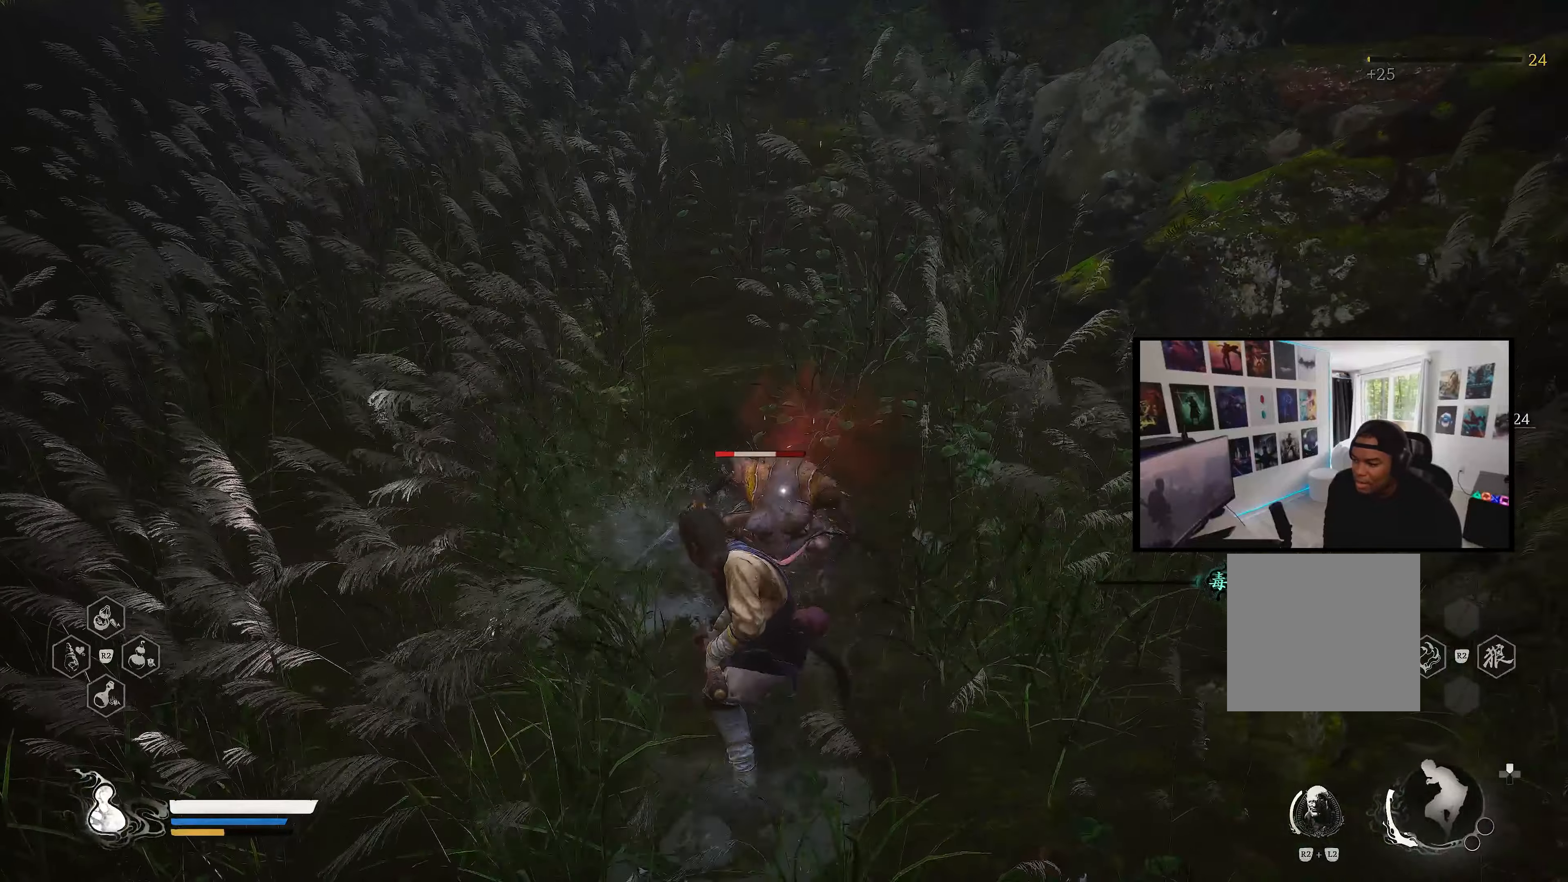
{"buttons": ["SQUARE"], "left_stick": "center", "right_stick": "center", "events": [[267, "SQUARE", "down"], [350, "SQUARE", "up"], [433, "SQUARE", "down"]]}
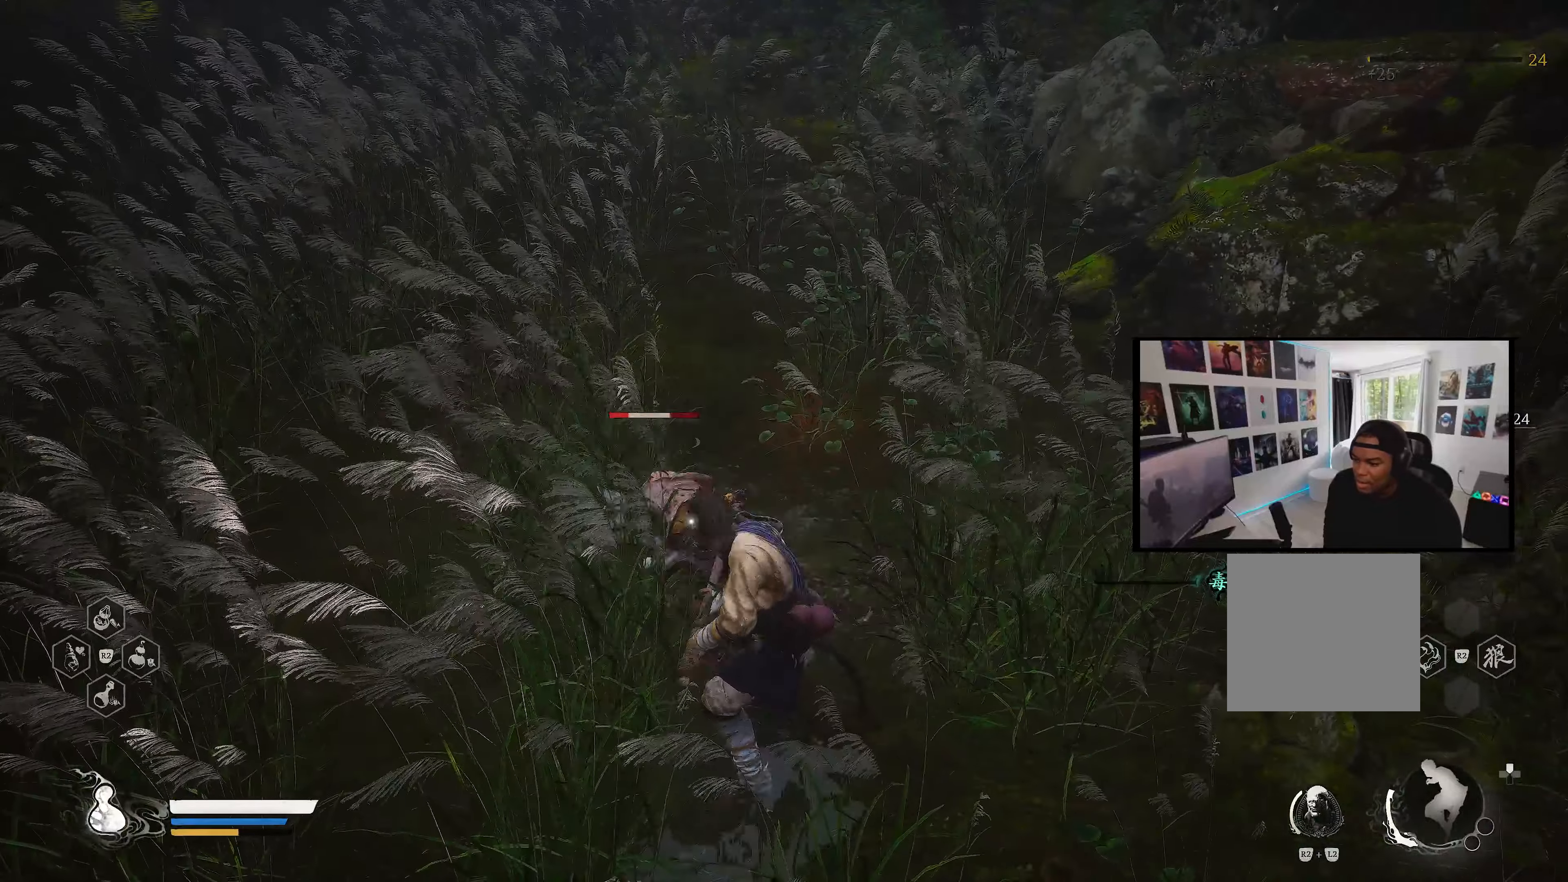
{"buttons": [], "left_stick": "center", "right_stick": "center", "events": [[33, "SQUARE", "up"], [100, "SQUARE", "down"], [217, "SQUARE", "up"], [283, "SQUARE", "down"], [417, "SQUARE", "up"]]}
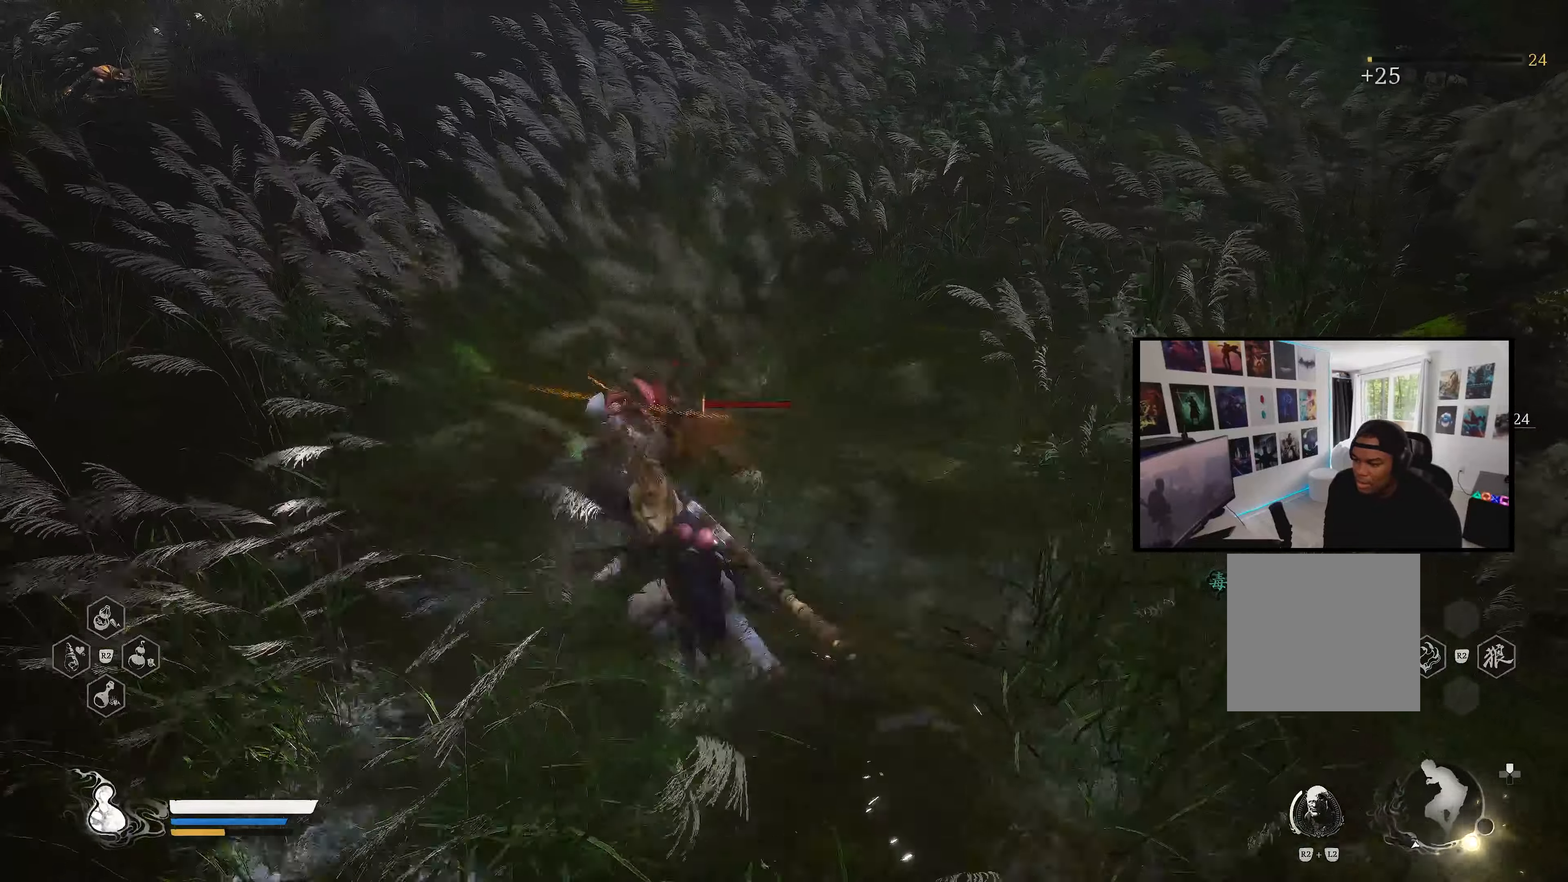
{"buttons": [], "left_stick": "left", "right_stick": "up-left", "events": [[17, "left_stick", "left"], [33, "SQUARE", "down"], [83, "SQUARE", "up"], [200, "left_stick", "center"], [383, "right_stick", "up-left"], [467, "left_stick", "left"]]}
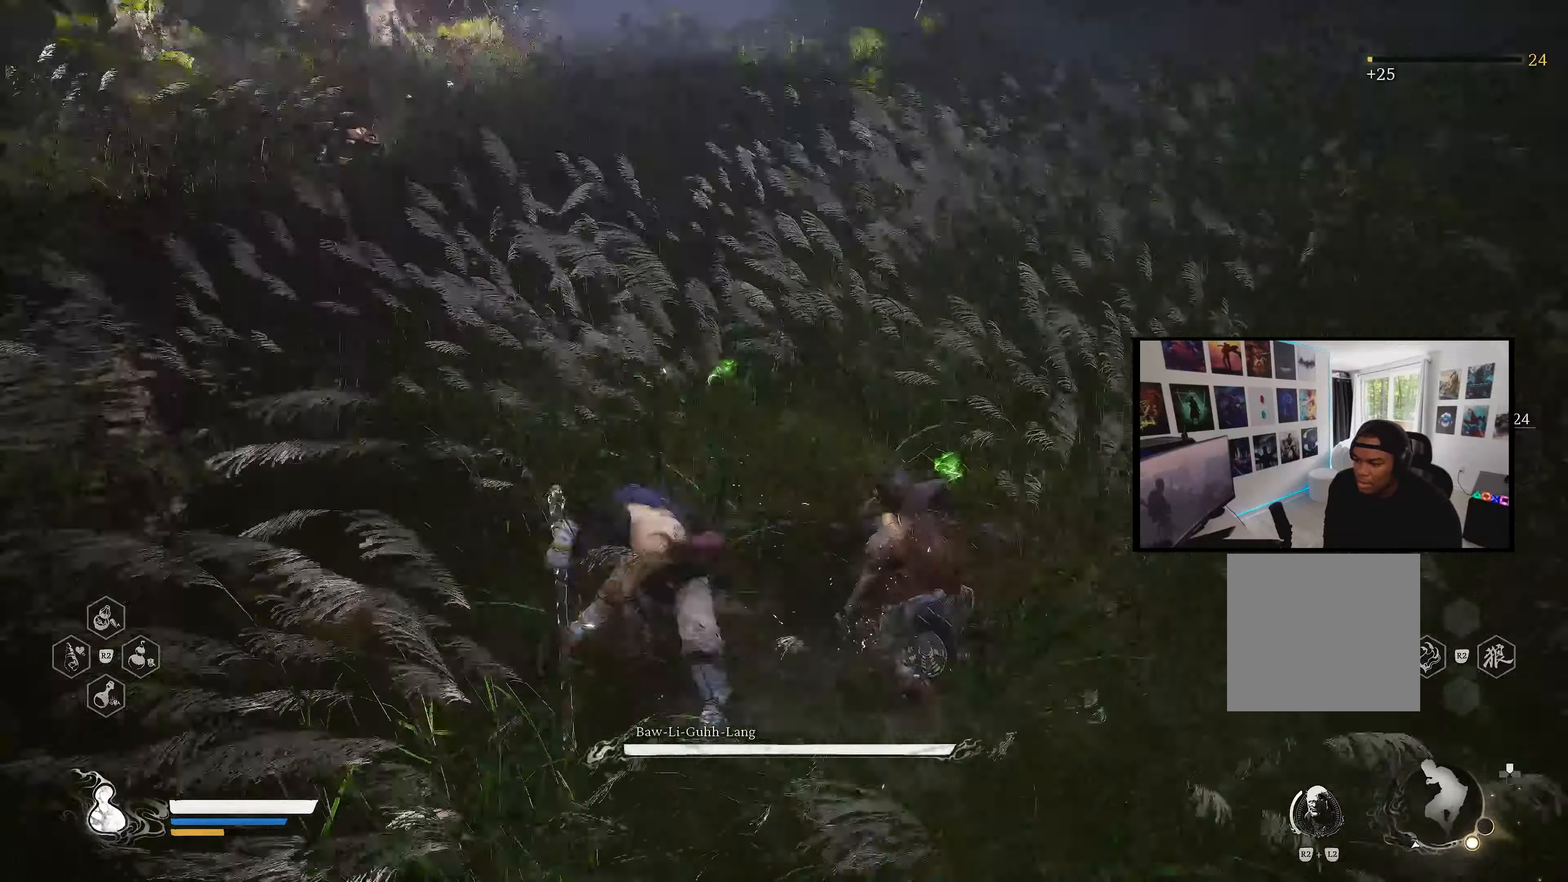
{"buttons": [], "left_stick": "up-left", "right_stick": "center", "events": [[233, "right_stick", "center"], [417, "left_stick", "up-left"]]}
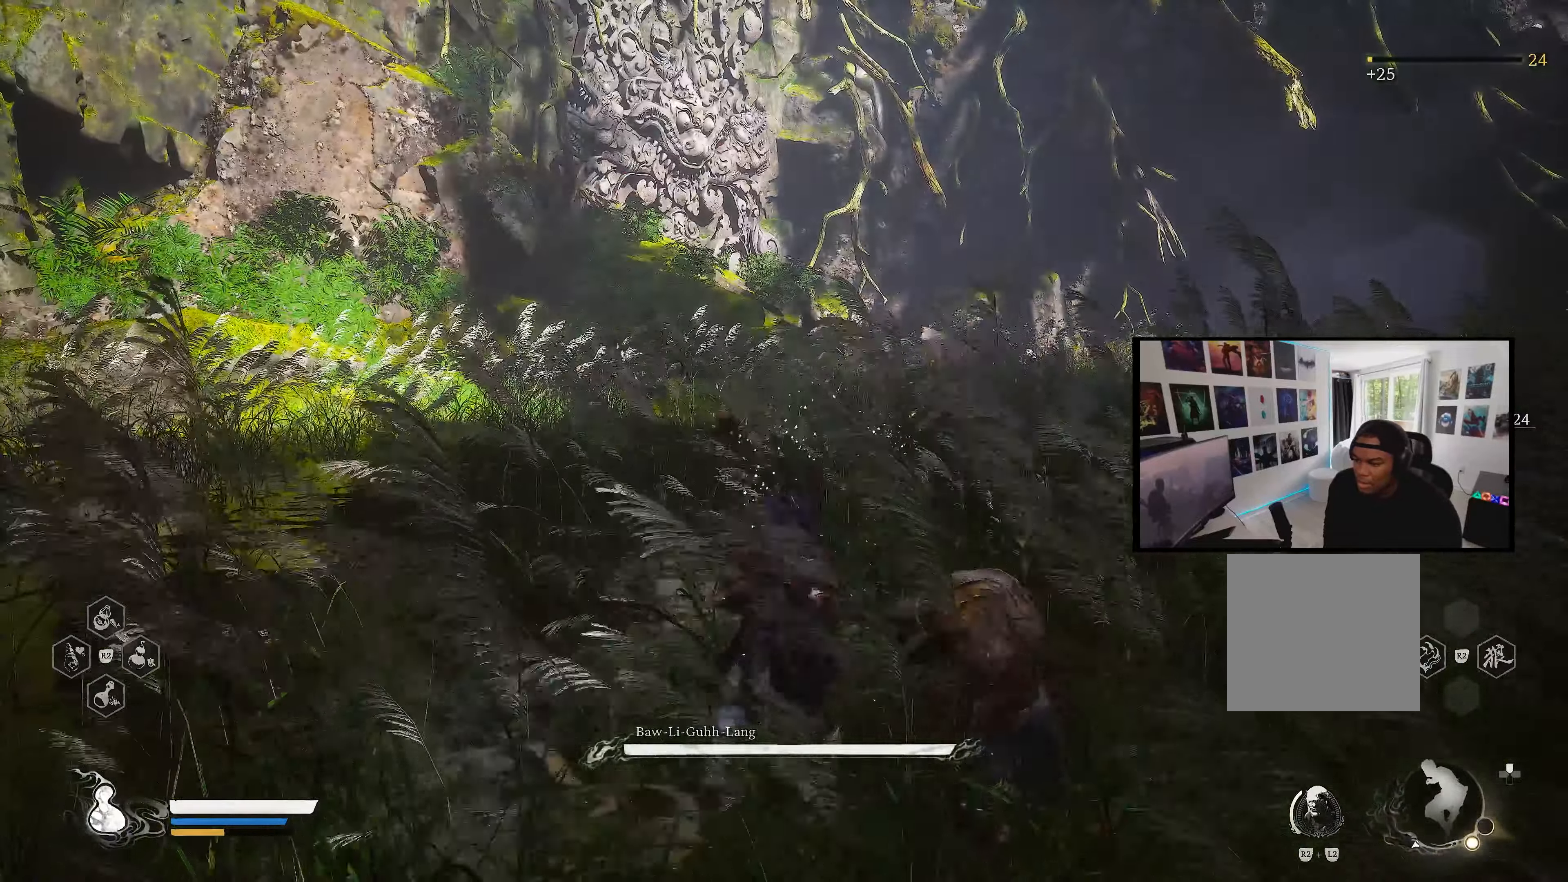
{"buttons": [], "left_stick": "up", "right_stick": "right", "events": [[100, "R3", "down"], [233, "R3", "up"], [300, "left_stick", "up"], [483, "right_stick", "right"]]}
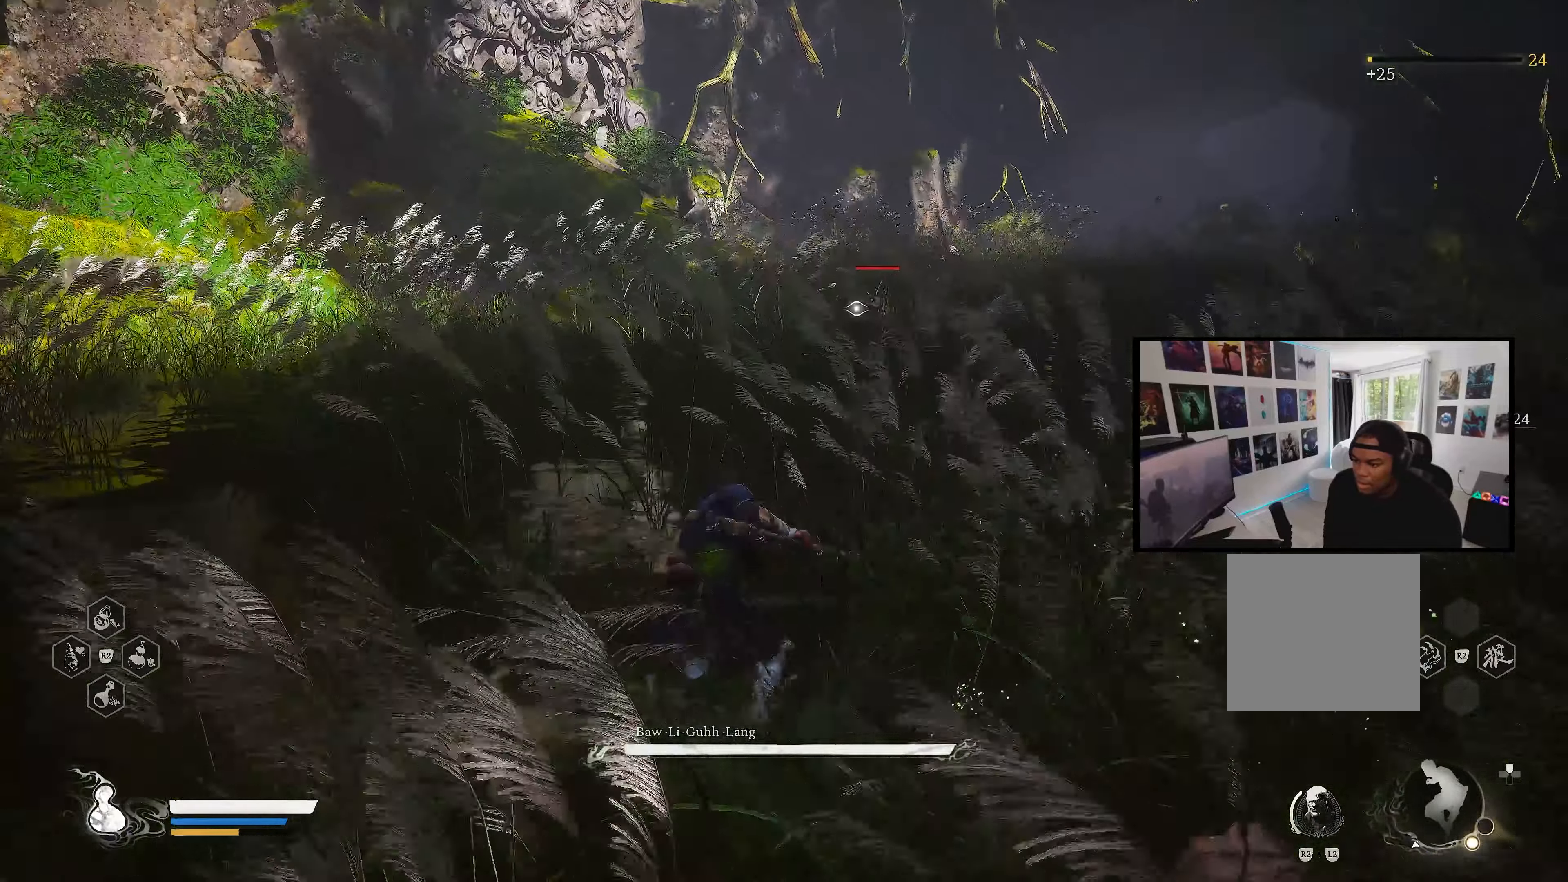
{"buttons": [], "left_stick": "up-left", "right_stick": "center", "events": [[133, "right_stick", "center"], [233, "L3", "down"], [433, "L3", "up"], [450, "left_stick", "up-left"]]}
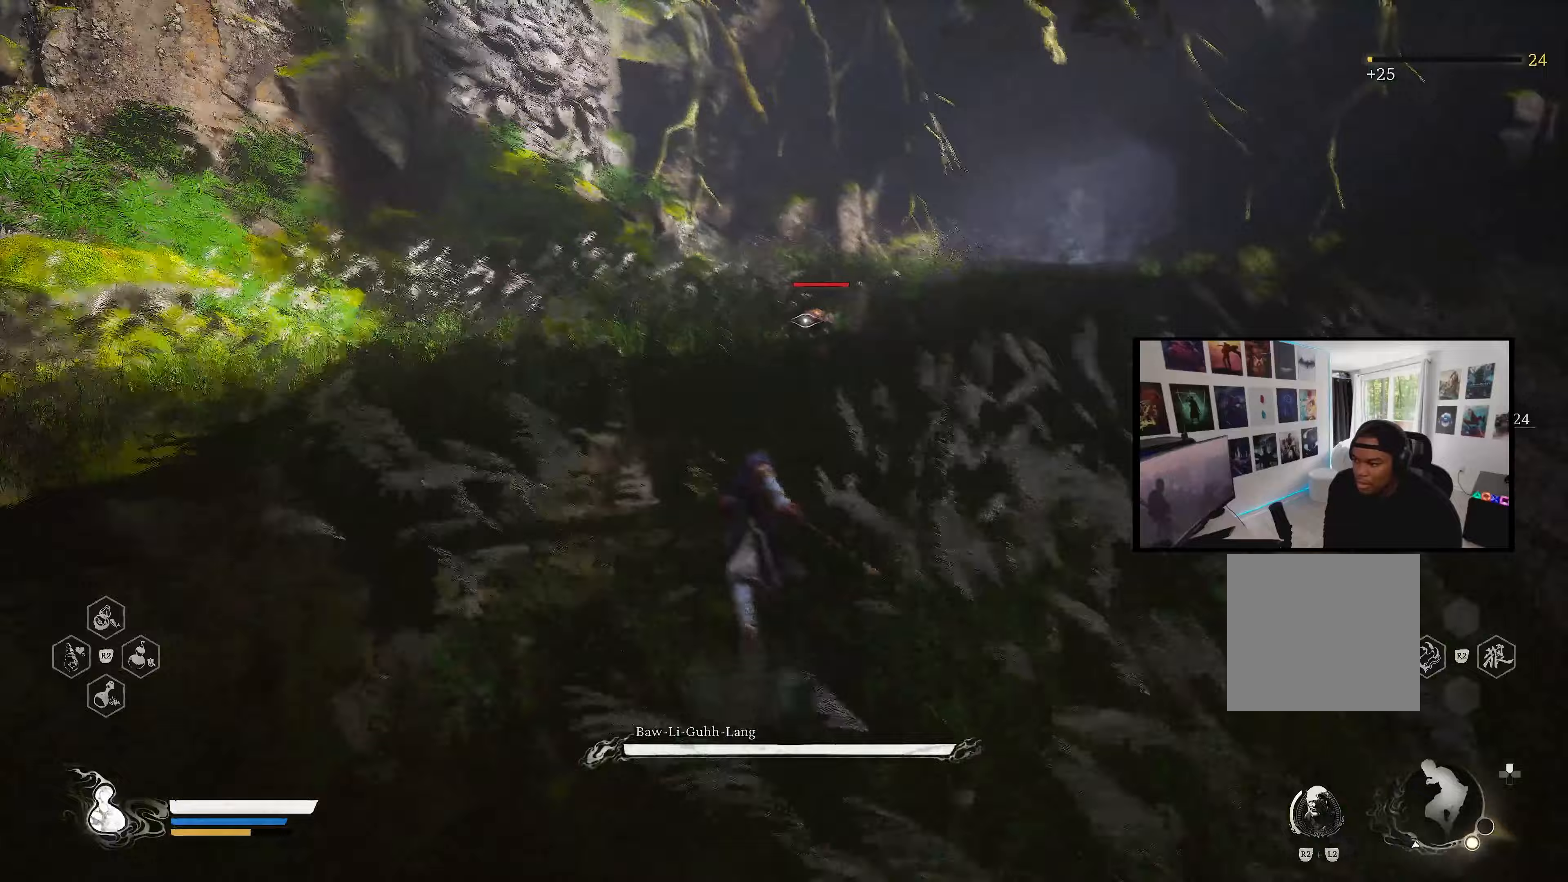
{"buttons": [], "left_stick": "down", "right_stick": "center", "events": [[33, "left_stick", "left"], [133, "CIRCLE", "down"], [183, "CIRCLE", "up"], [250, "CIRCLE", "down"], [300, "left_stick", "down-left"], [333, "CIRCLE", "up"], [400, "CIRCLE", "down"], [500, "CIRCLE", "up"], [500, "left_stick", "down"]]}
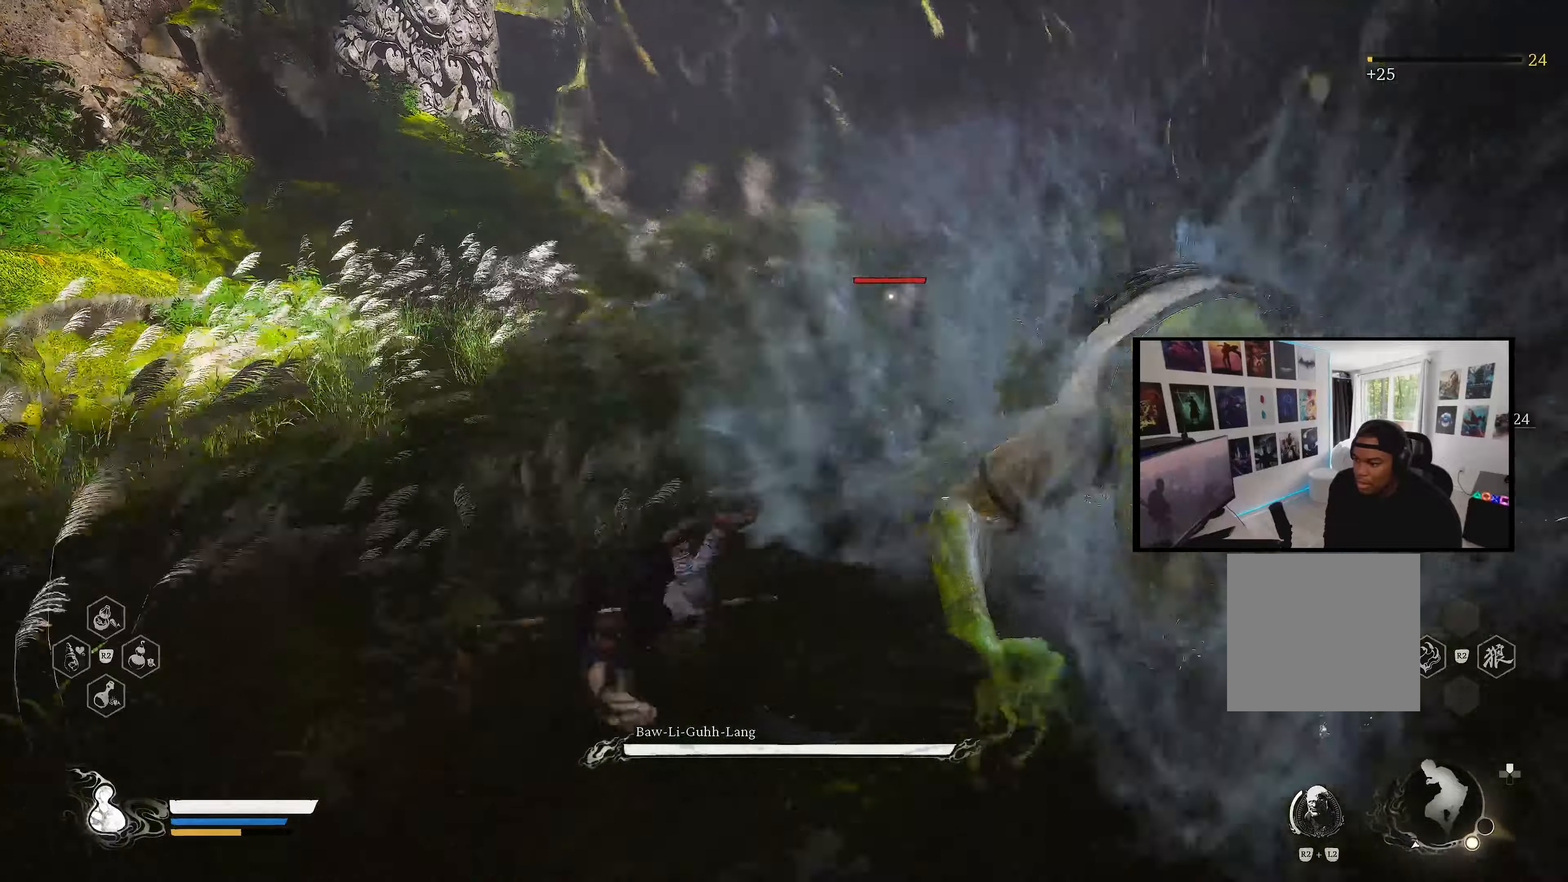
{"buttons": ["R3"], "left_stick": "down-right", "right_stick": "center", "events": [[167, "left_stick", "down-right"], [183, "right_stick", "up-right"], [367, "right_stick", "center"], [500, "R3", "down"]]}
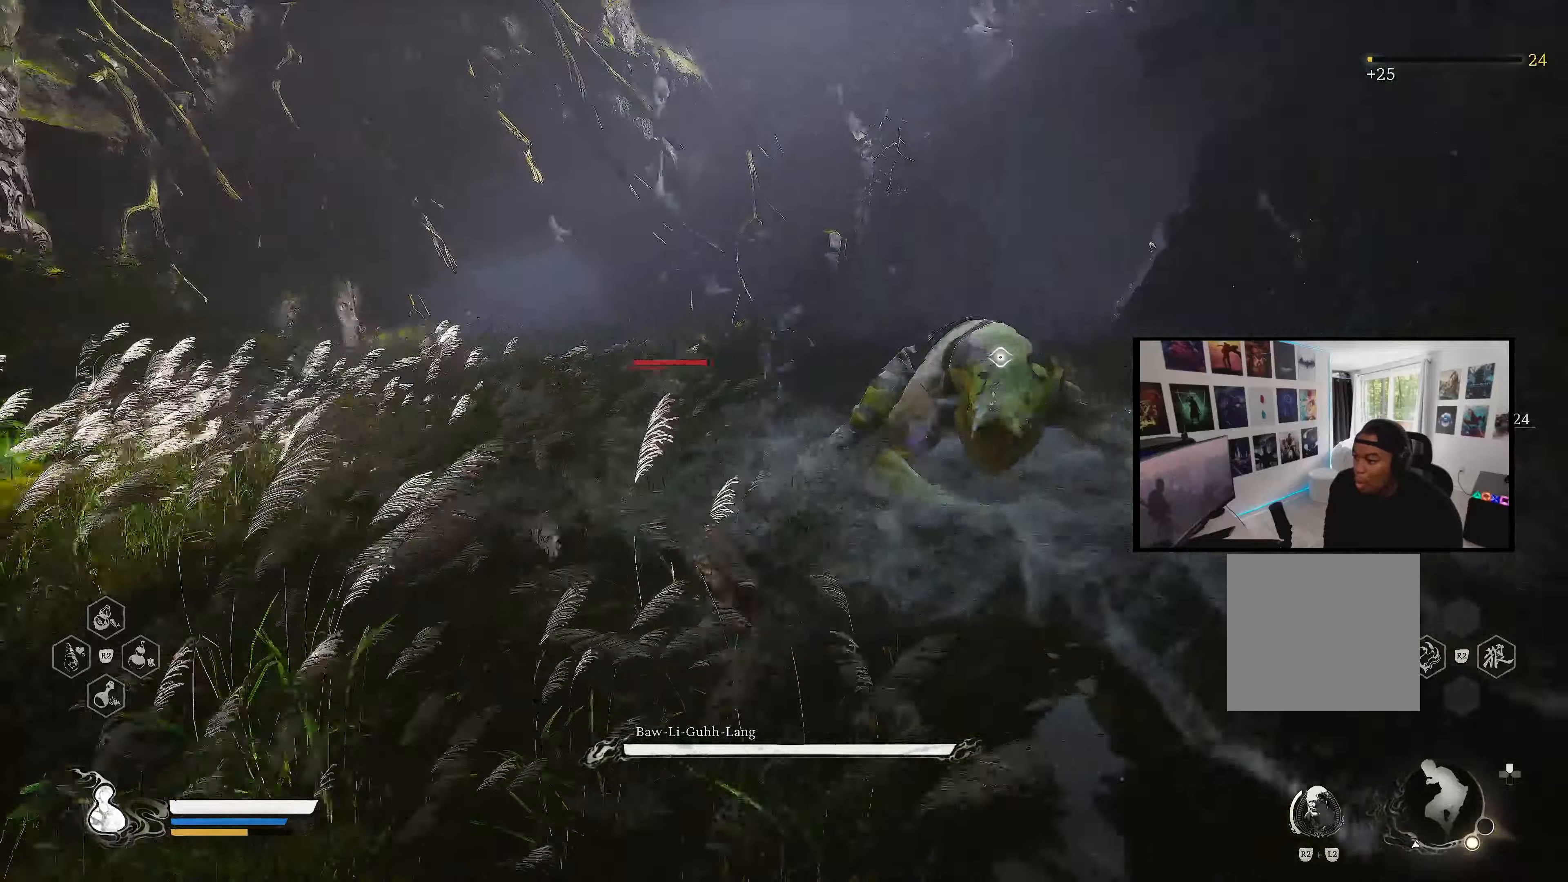
{"buttons": [], "left_stick": "down-right", "right_stick": "center", "events": [[83, "R3", "up"], [333, "CIRCLE", "down"], [450, "CIRCLE", "up"]]}
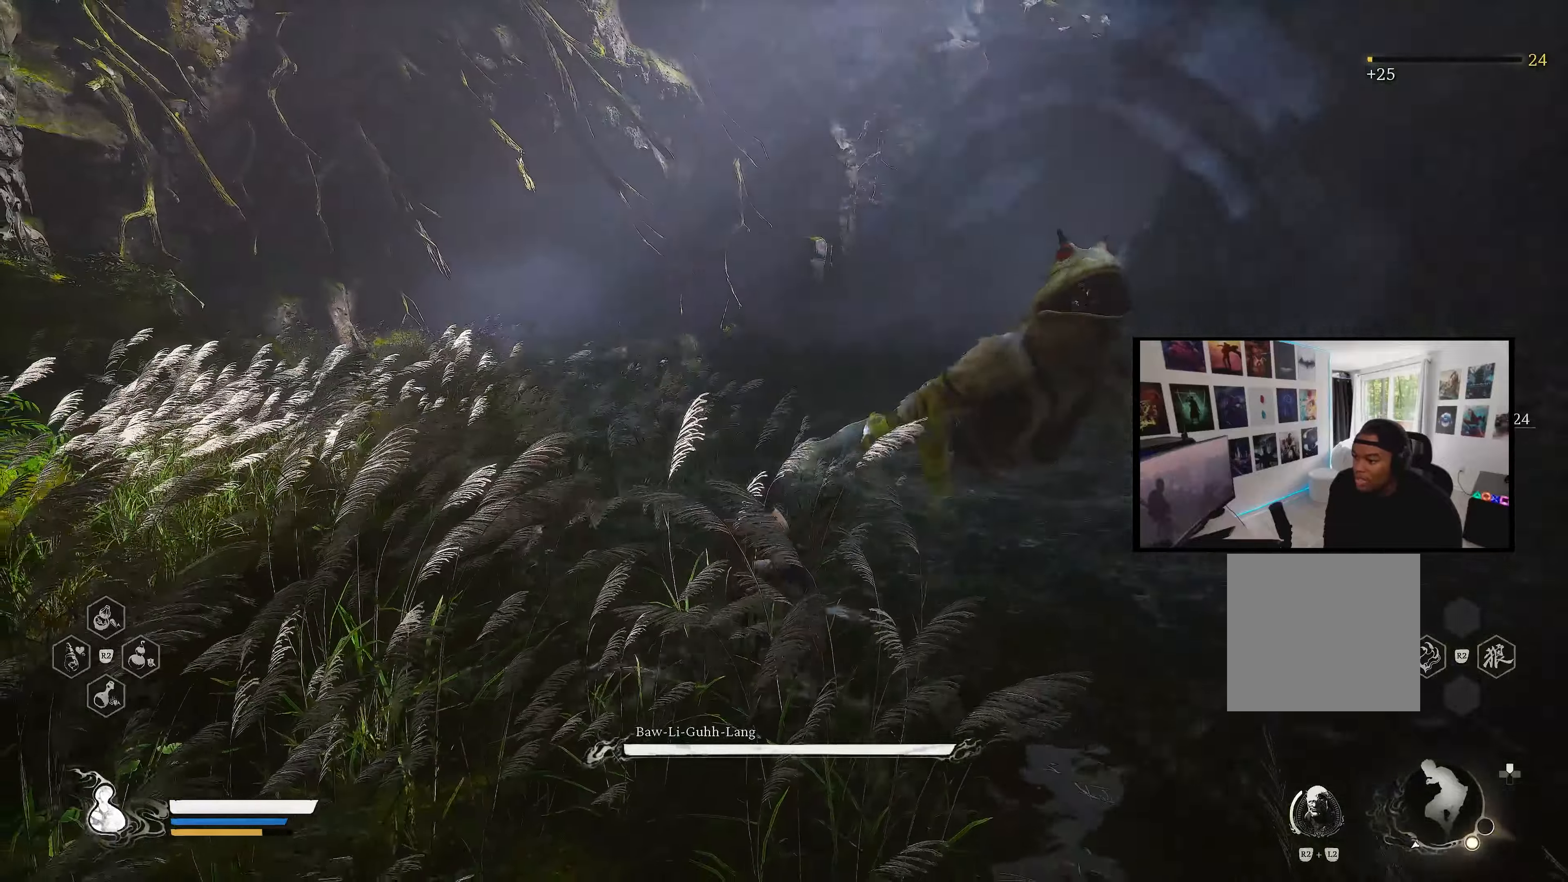
{"buttons": ["CIRCLE"], "left_stick": "down-right", "right_stick": "center", "events": [[67, "CIRCLE", "down"], [183, "CIRCLE", "up"], [283, "CIRCLE", "down"], [383, "CIRCLE", "up"], [467, "CIRCLE", "down"]]}
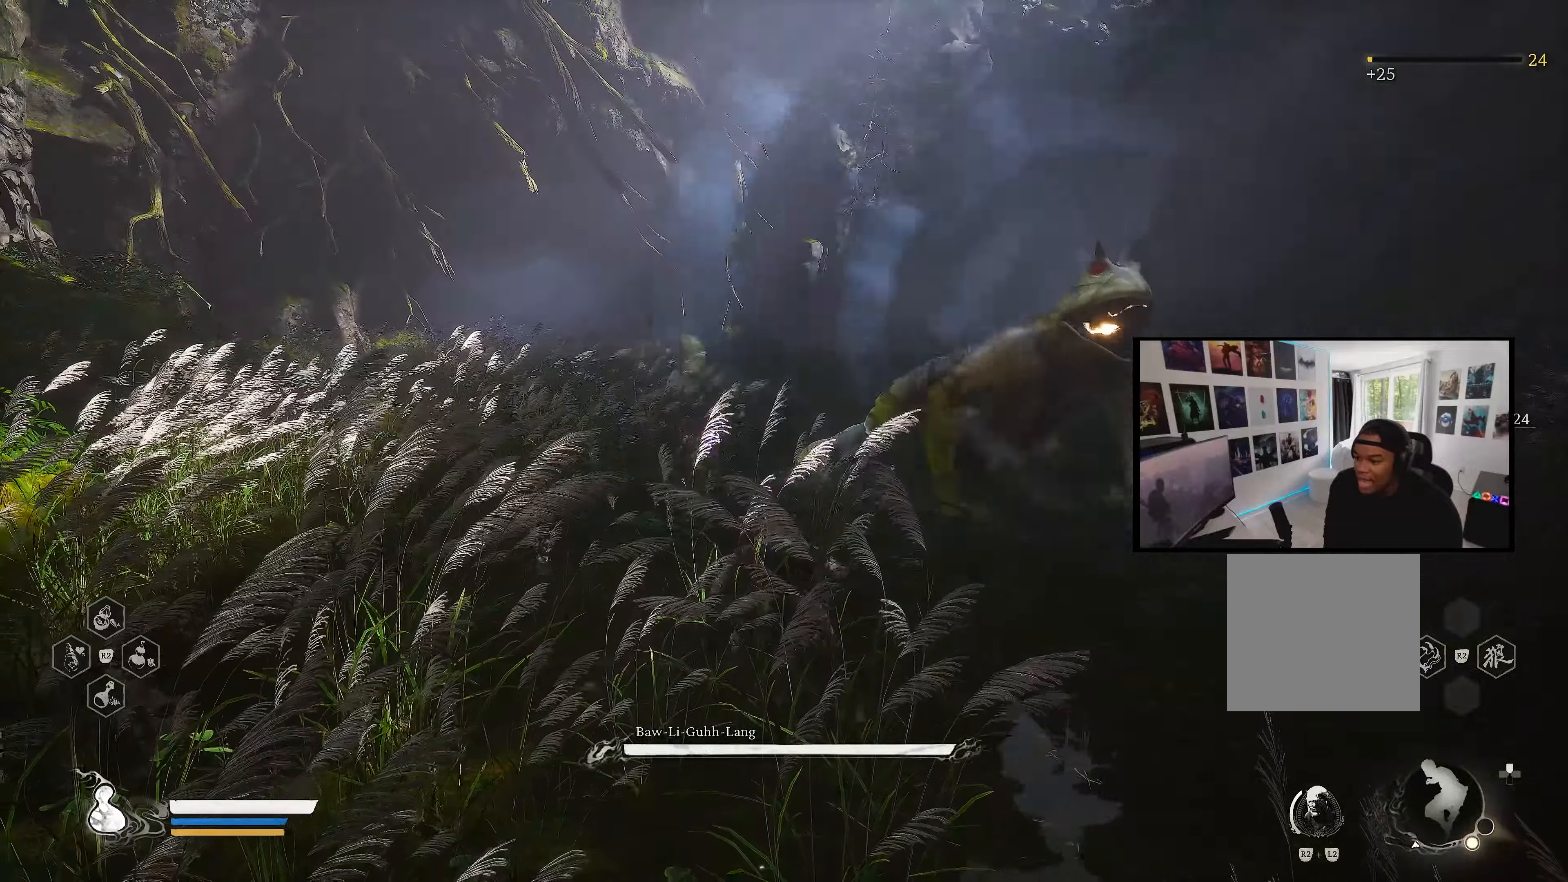
{"buttons": ["CIRCLE"], "left_stick": "down-right", "right_stick": "center", "events": [[83, "CIRCLE", "up"], [200, "CIRCLE", "down"], [333, "CIRCLE", "up"], [417, "CIRCLE", "down"]]}